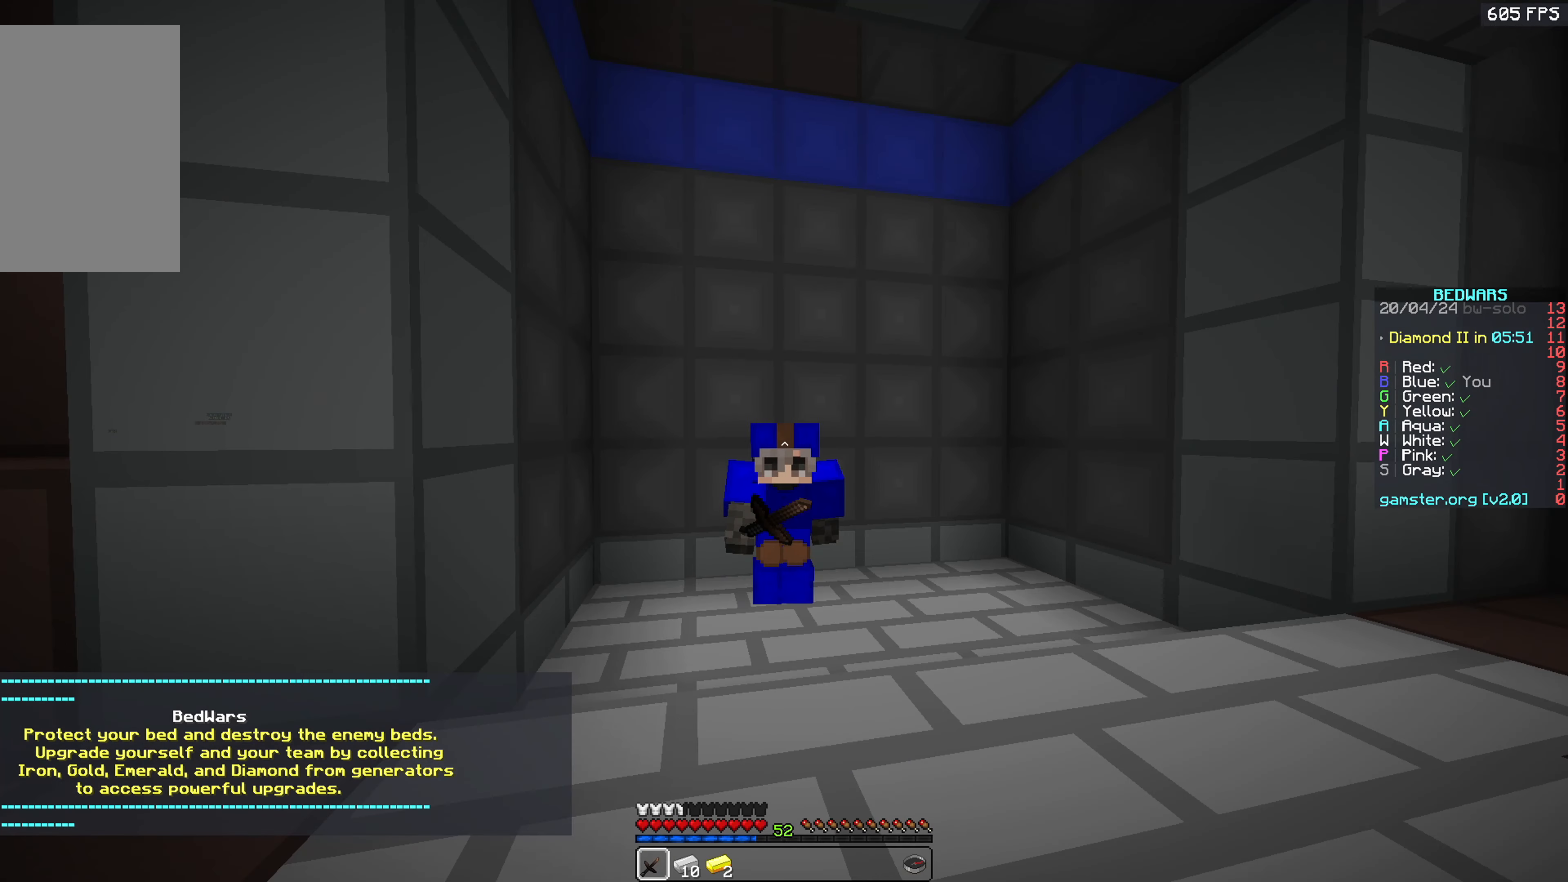
Gameplay with keyboard and mouse; each line is a JSON object with the keys and mouse buttons held at the frame after it. "events" lists presses ("down") and releases ("up") of "a", "d", "s", "space", "w", "mouse_left" and "mouse_right" between this image and that frame as [ms after this image, input, new state], when the widget could be followed in between. "mouse_left", "mouse_right" = the "left", "right" buttons of the "mouse" list. No other keys are recorded. Fast repeated clicks can show as one long hold. Mouse movement is not recorded.
{"keys": [], "mouse": ["right"], "events": []}
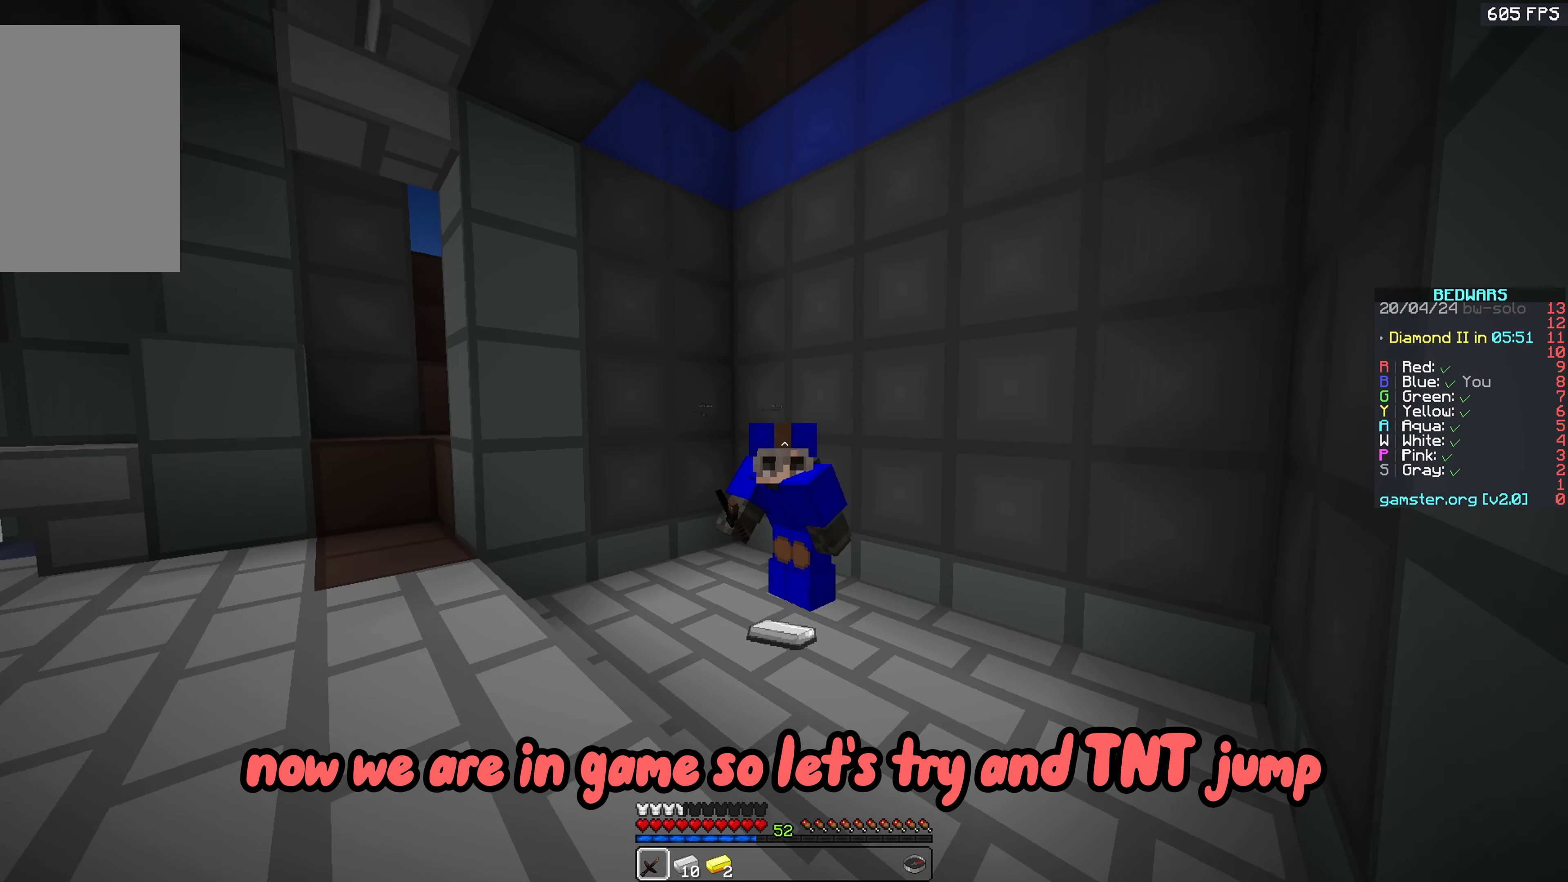
{"keys": [], "mouse": ["right"], "events": []}
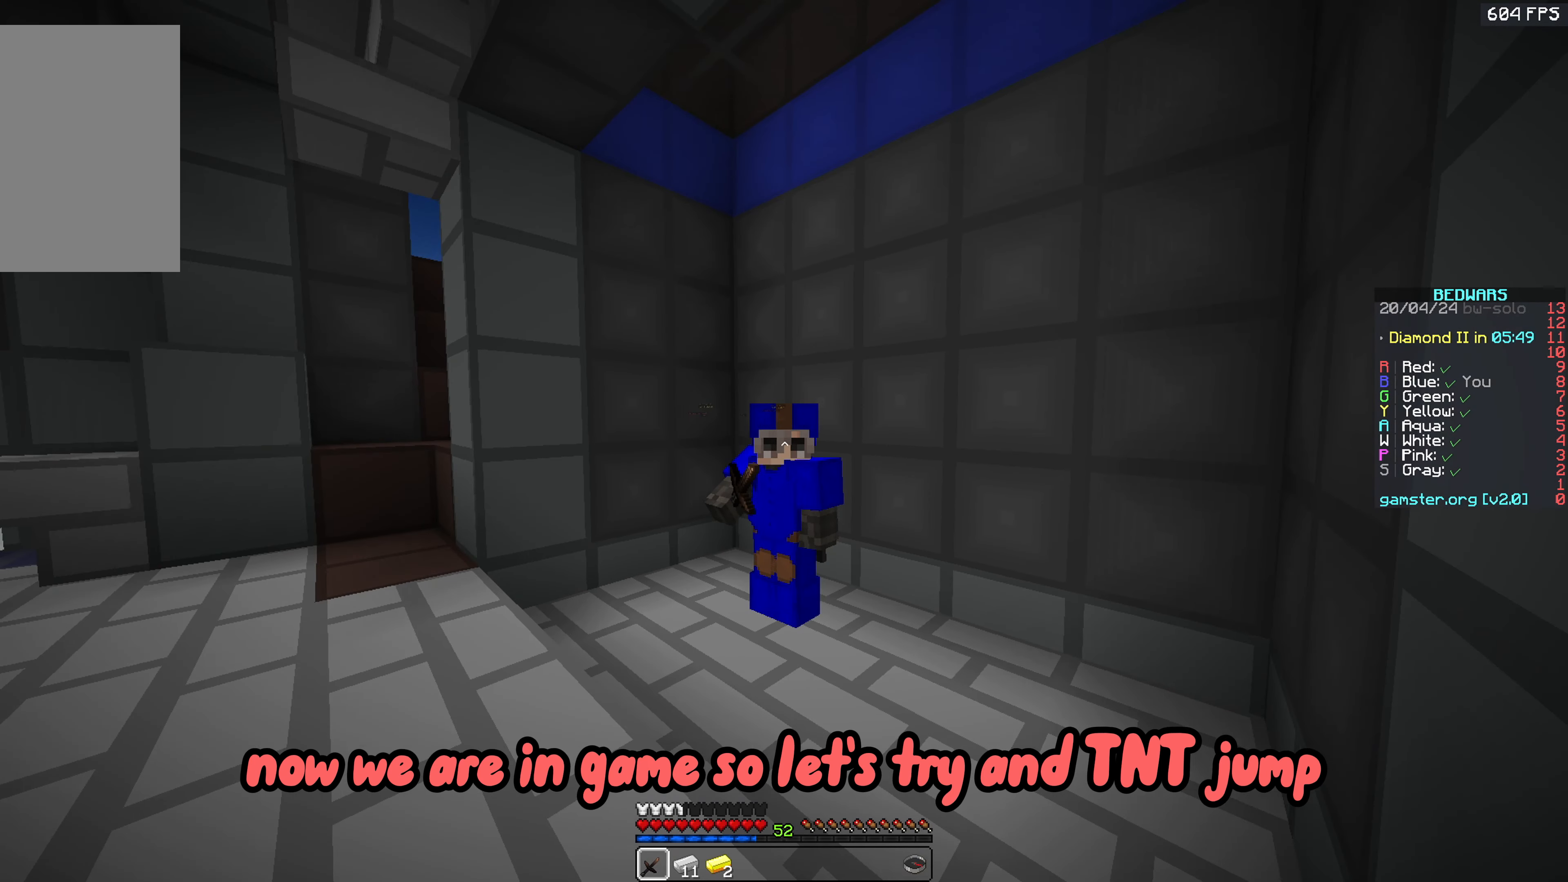
{"keys": [], "mouse": ["right"], "events": []}
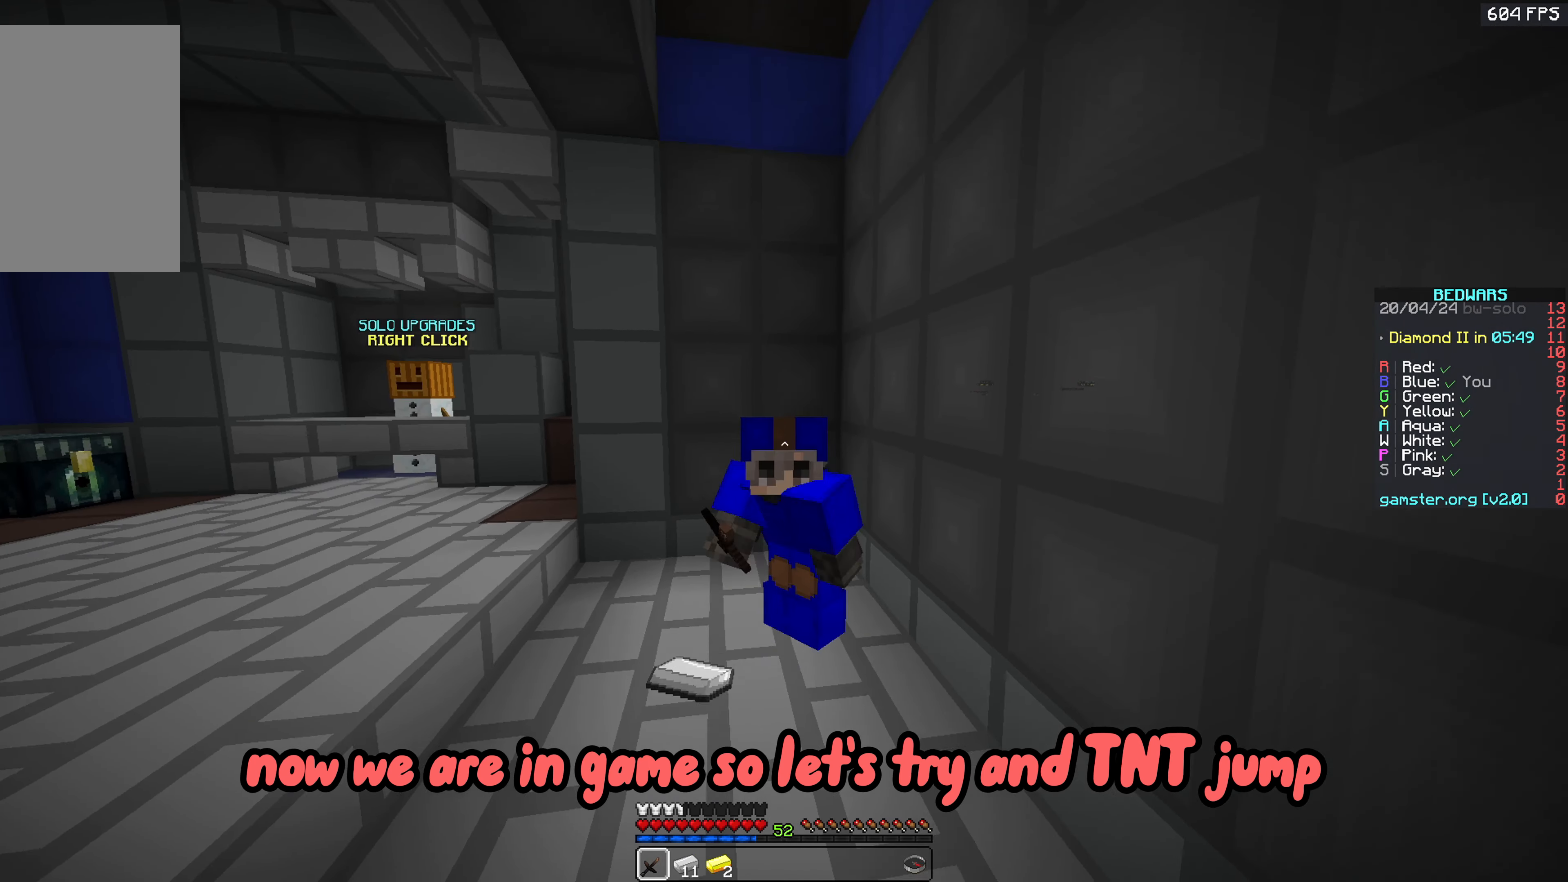
{"keys": [], "mouse": ["right"], "events": []}
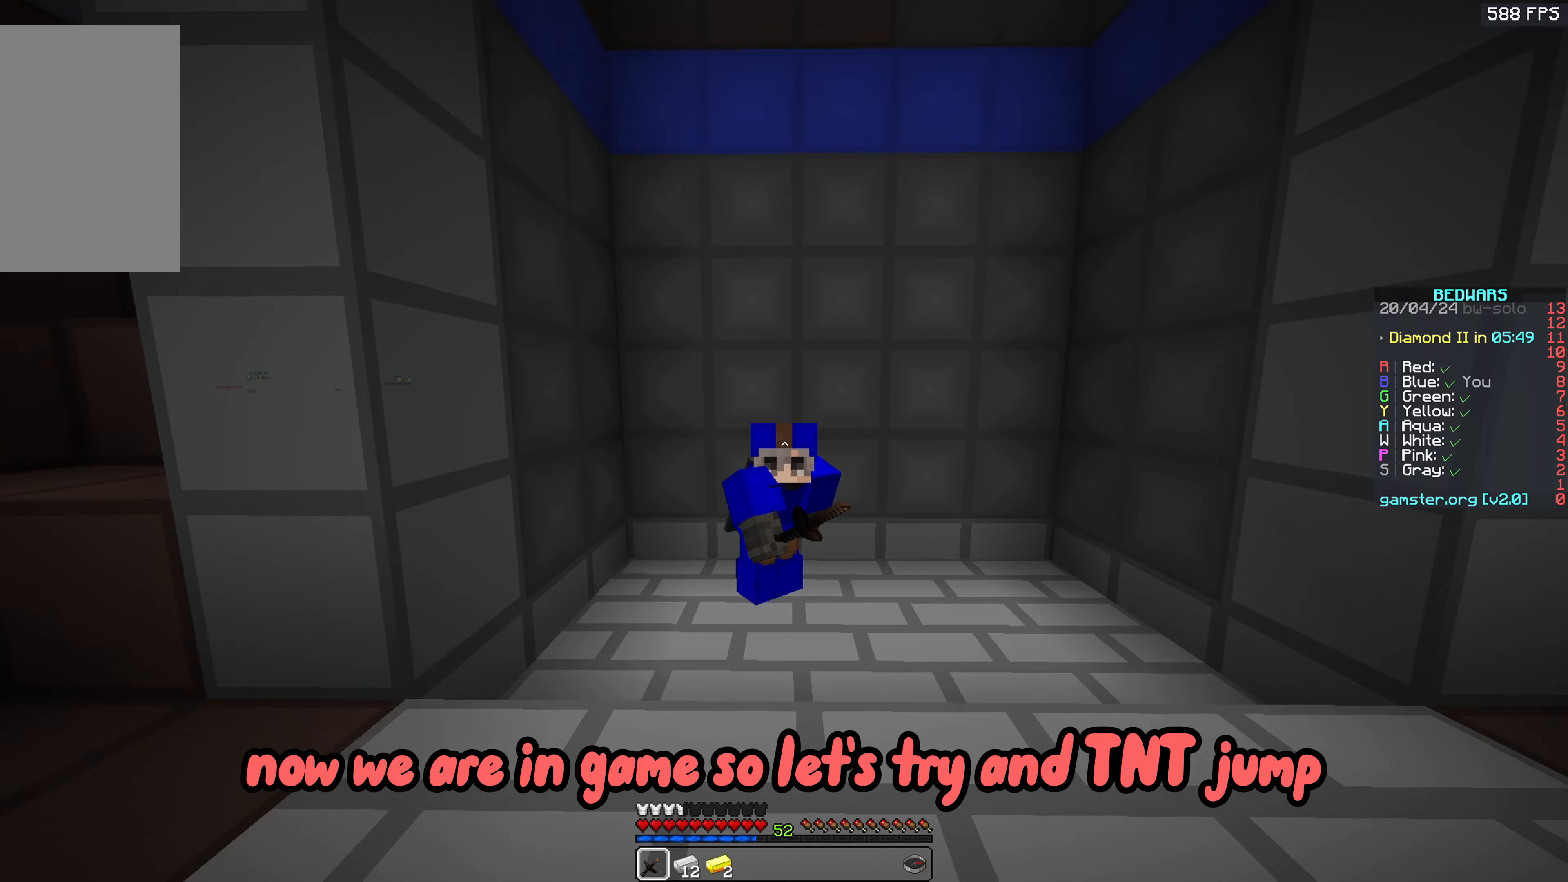
{"keys": [], "mouse": ["right"], "events": []}